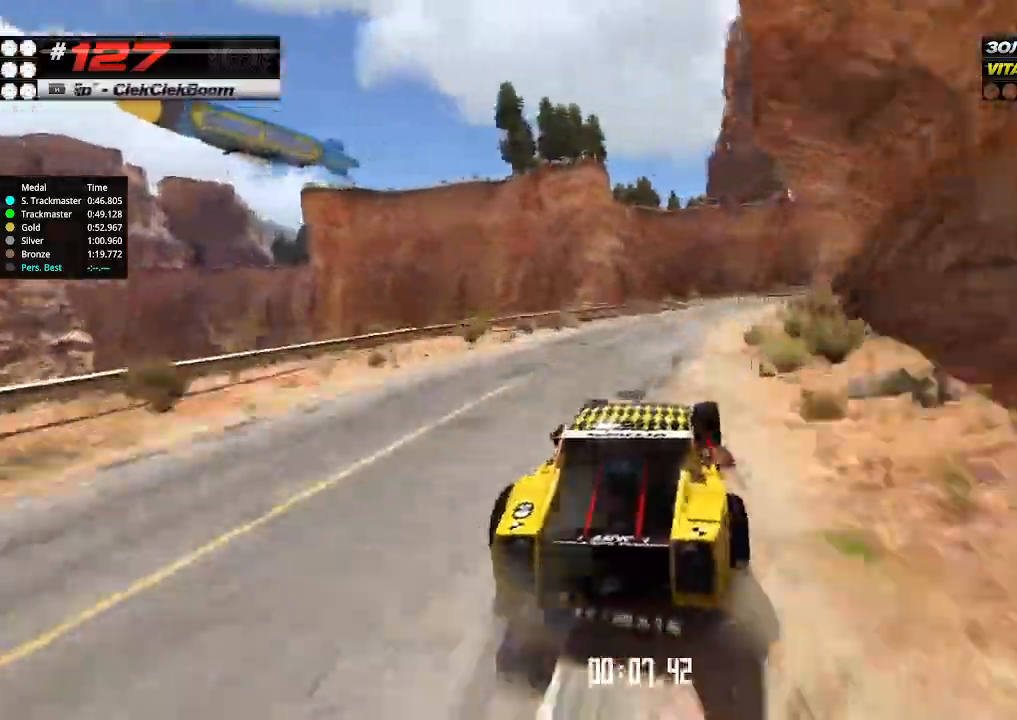
Gameplay with keyboard; each line is a JSON object with the keys held at the frame after it. "events" lists presses ("down") and releases ("up") of "down", "left", "right" and "up" between this image and that frame as [ms after this image, input, new state], when the widget could be followed in between. No other keys are recorded. Mouse input is not recorded.
{"keys": ["left", "up"], "events": [[34, "right", "down"], [100, "right", "up"], [234, "right", "down"], [334, "right", "up"], [434, "left", "down"]]}
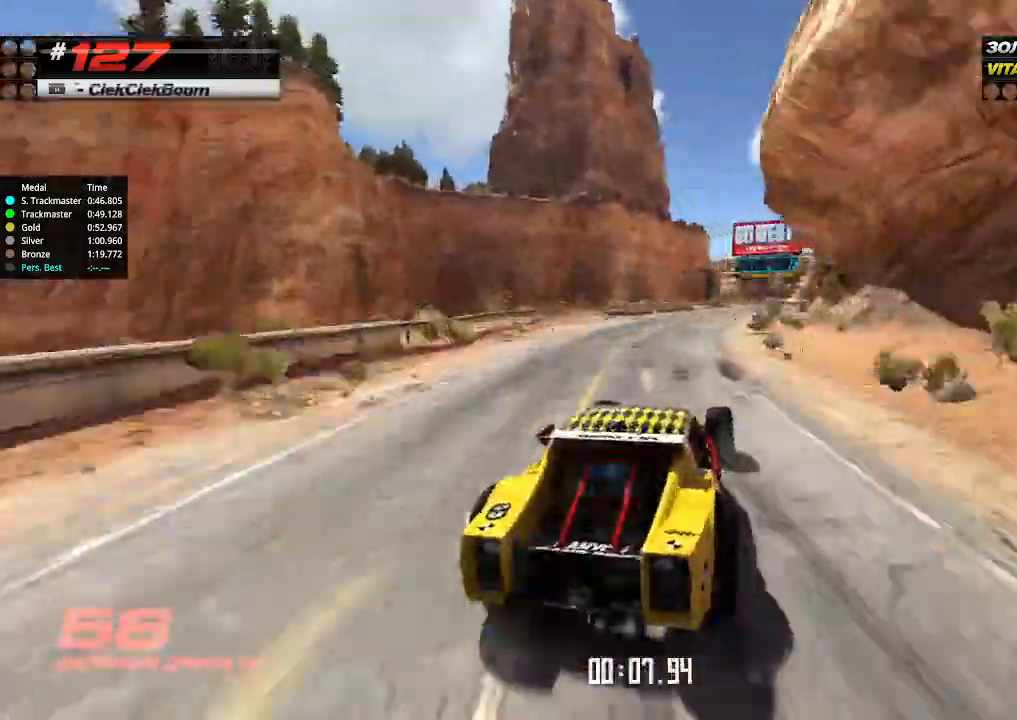
{"keys": ["right", "up"], "events": [[34, "left", "up"], [200, "left", "down"], [300, "left", "up"], [467, "right", "down"]]}
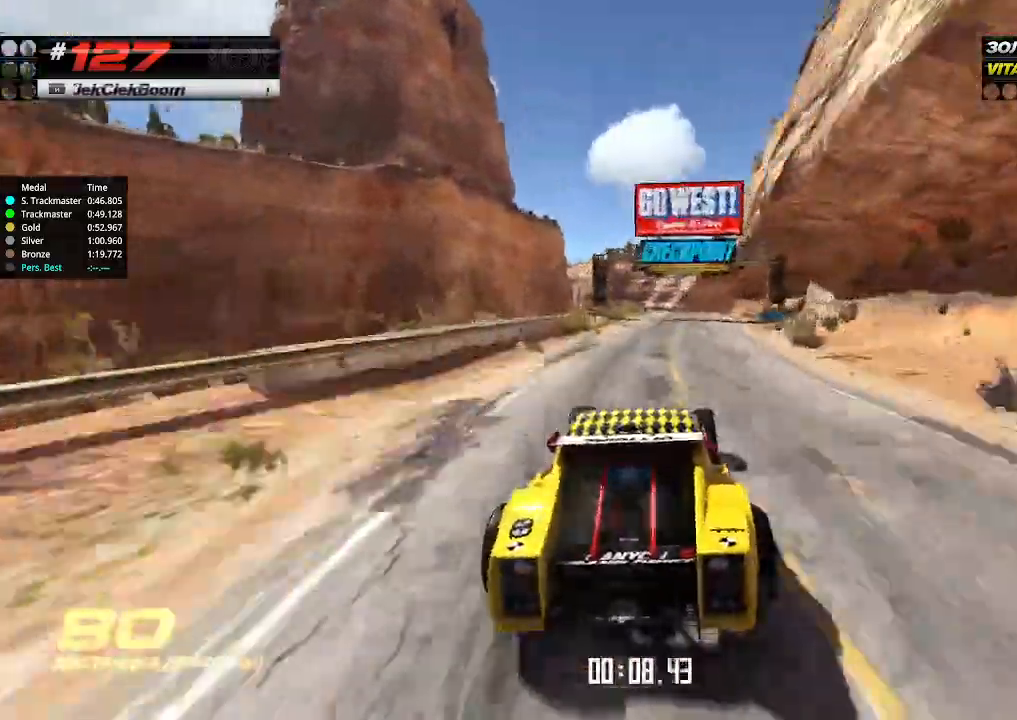
{"keys": ["up"], "events": [[34, "right", "up"]]}
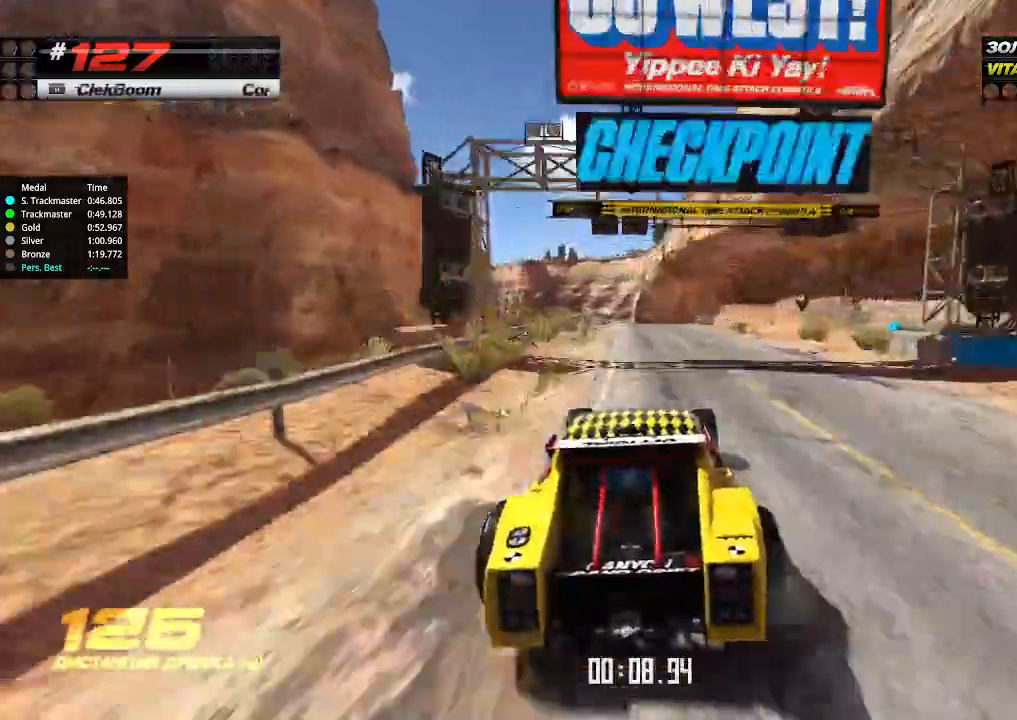
{"keys": ["down", "up"], "events": [[200, "left", "down"], [234, "left", "up"], [367, "down", "down"]]}
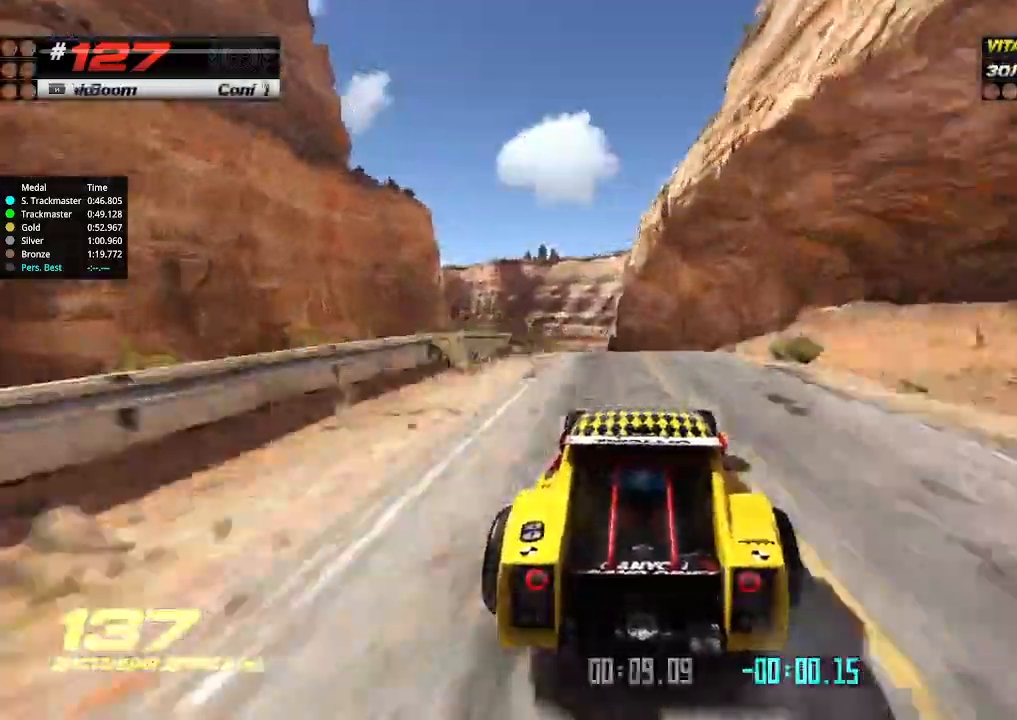
{"keys": ["down", "up"], "events": [[200, "left", "down"], [300, "left", "up"]]}
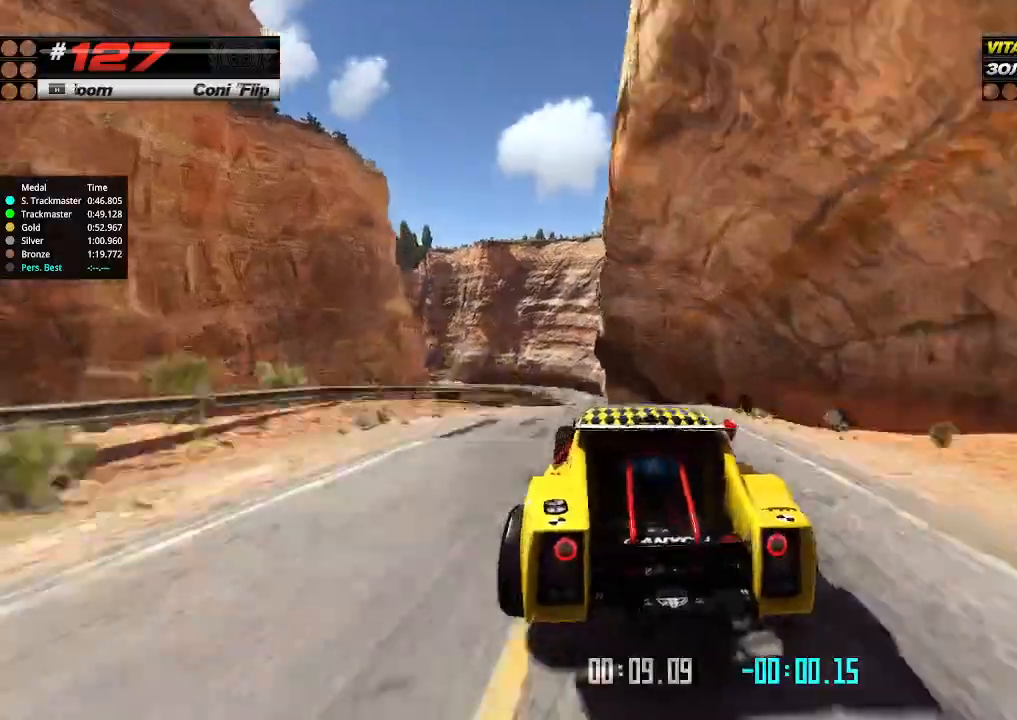
{"keys": ["up"], "events": [[167, "down", "up"], [200, "right", "down"], [300, "right", "up"]]}
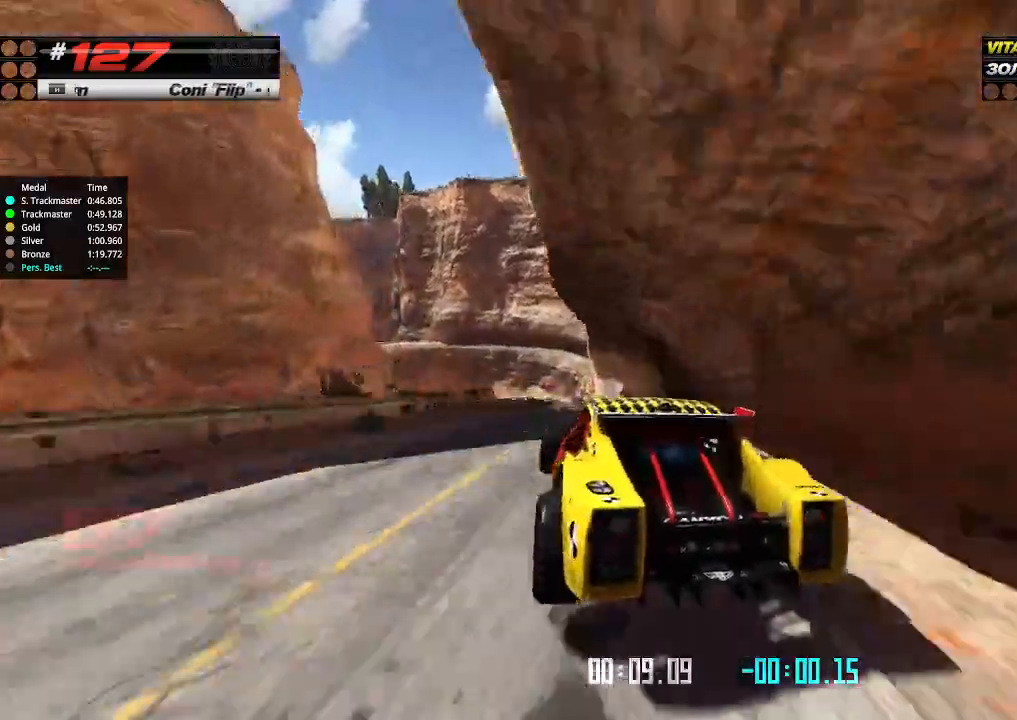
{"keys": ["up"], "events": [[67, "right", "down"], [167, "right", "up"], [434, "right", "down"], [500, "right", "up"]]}
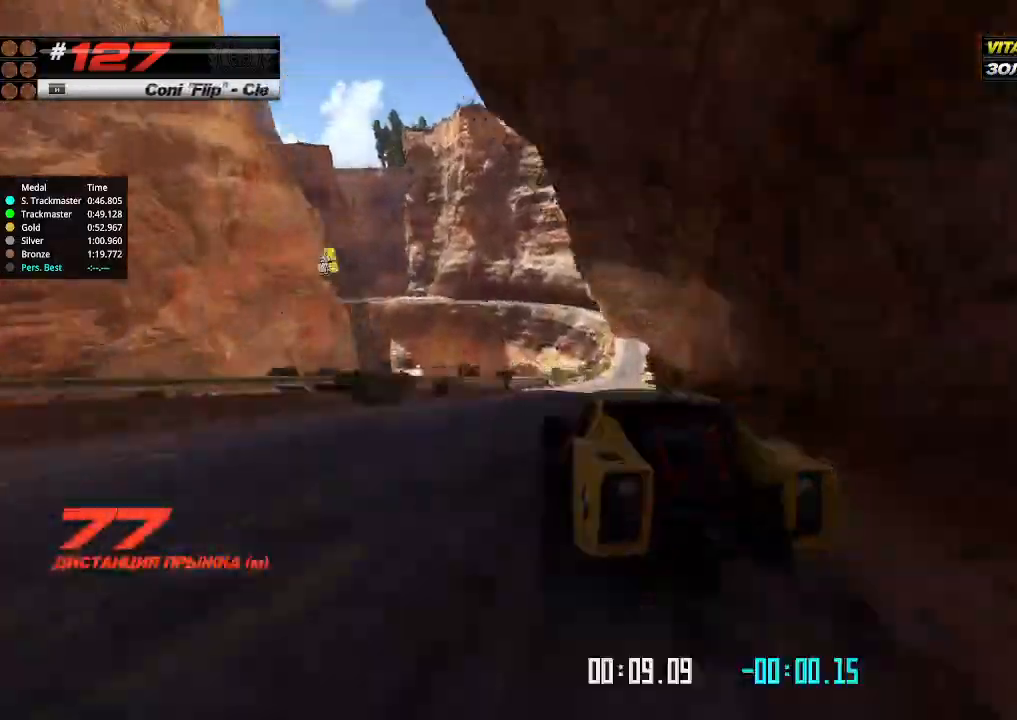
{"keys": ["up"], "events": [[234, "right", "down"], [367, "right", "up"]]}
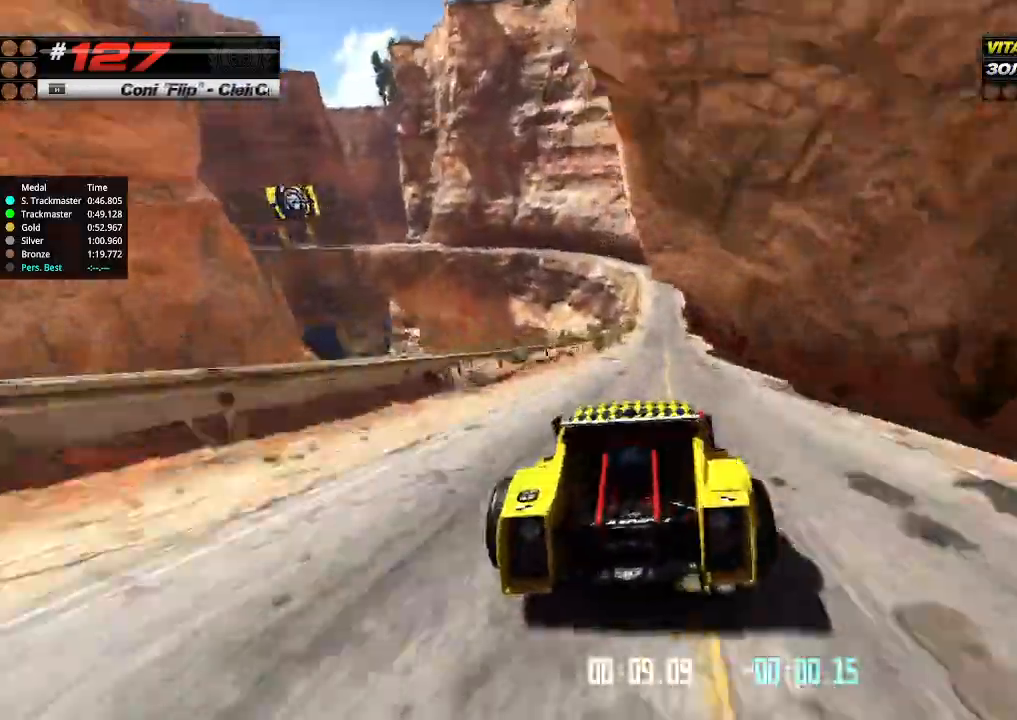
{"keys": ["up"], "events": [[334, "left", "down"], [400, "left", "up"]]}
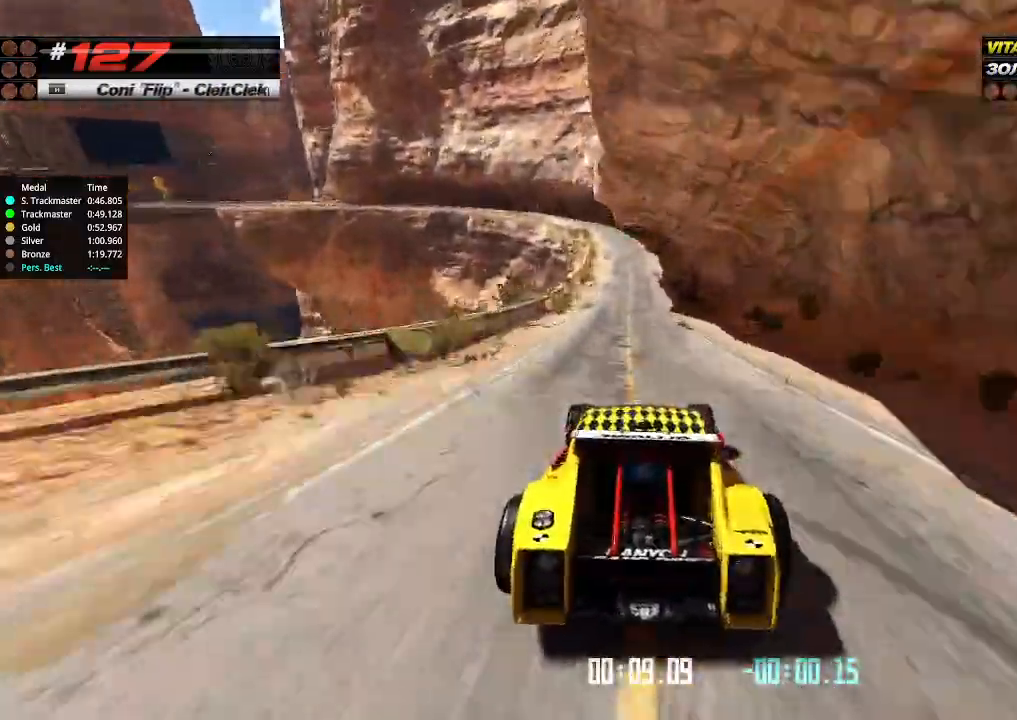
{"keys": ["up"], "events": [[100, "right", "down"], [200, "right", "up"]]}
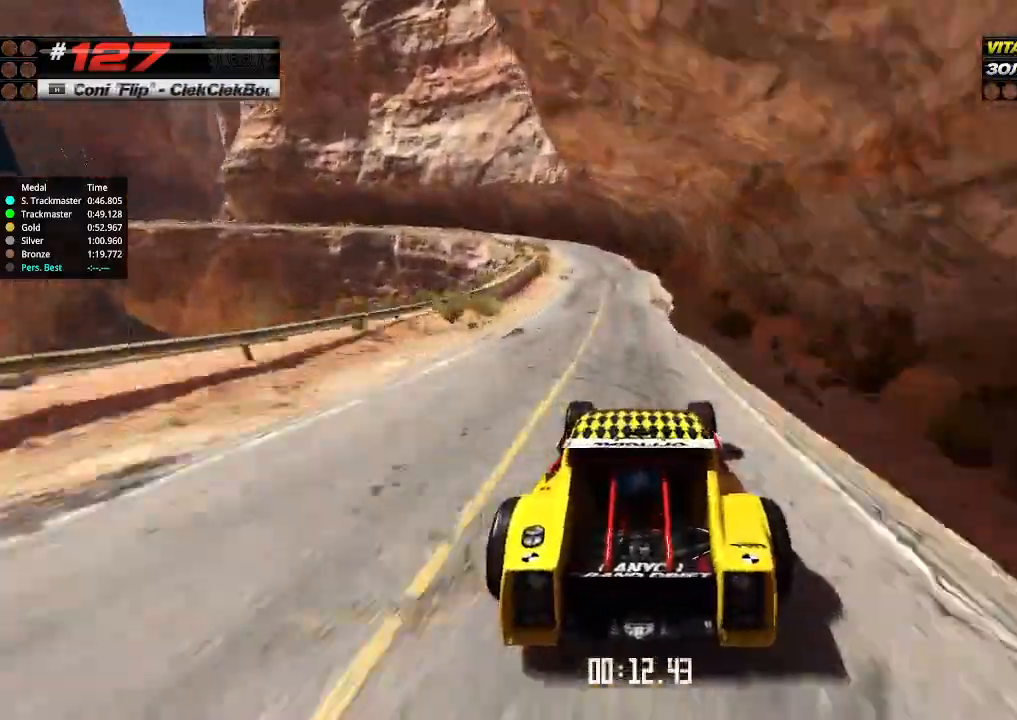
{"keys": ["up"], "events": [[67, "left", "down"], [200, "down", "down"], [334, "down", "up"], [467, "left", "up"]]}
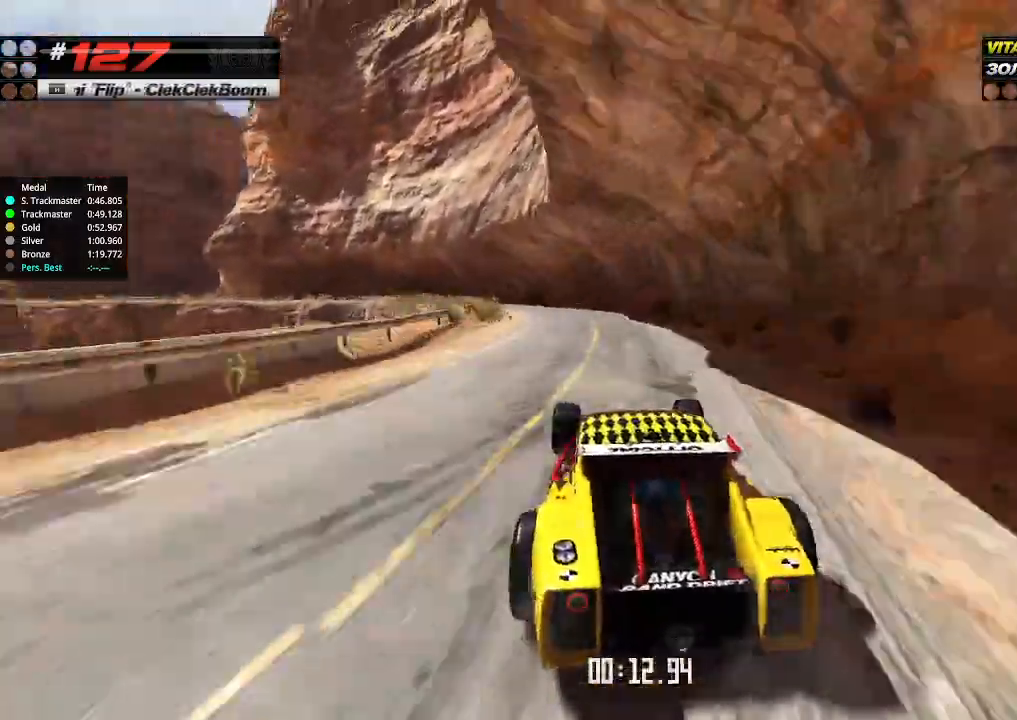
{"keys": ["left", "up"], "events": [[34, "left", "down"]]}
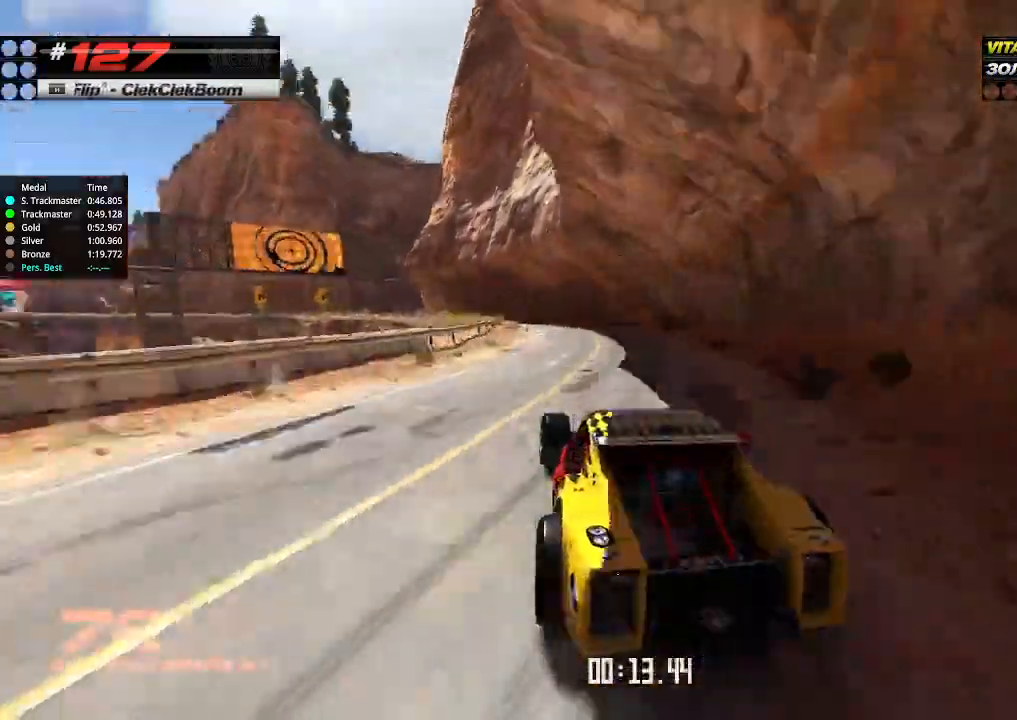
{"keys": ["up"], "events": [[234, "left", "up"], [234, "right", "down"], [367, "right", "up"]]}
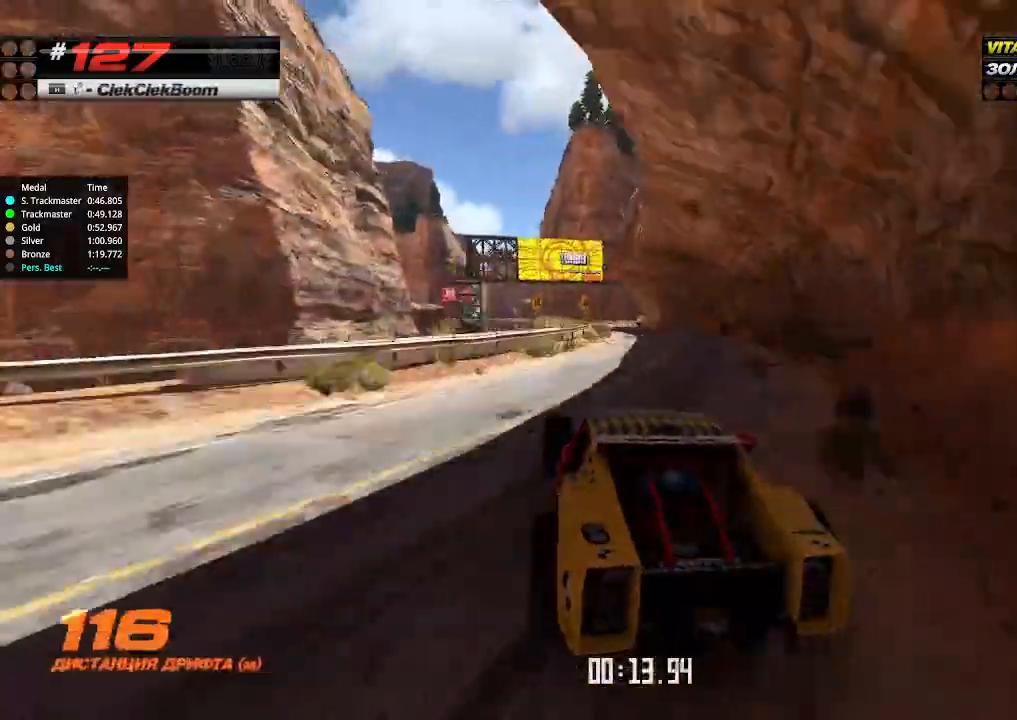
{"keys": ["right", "up"], "events": [[34, "left", "down"], [100, "left", "up"], [234, "right", "down"], [300, "right", "up"], [434, "right", "down"]]}
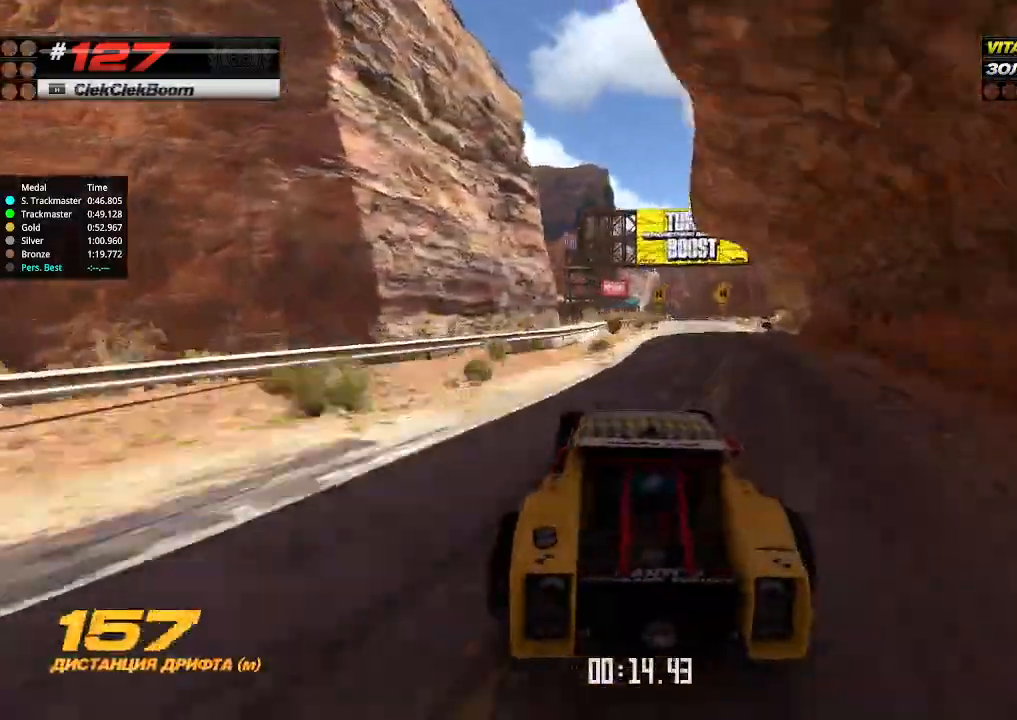
{"keys": ["up"], "events": [[34, "right", "up"], [234, "right", "down"], [334, "right", "up"]]}
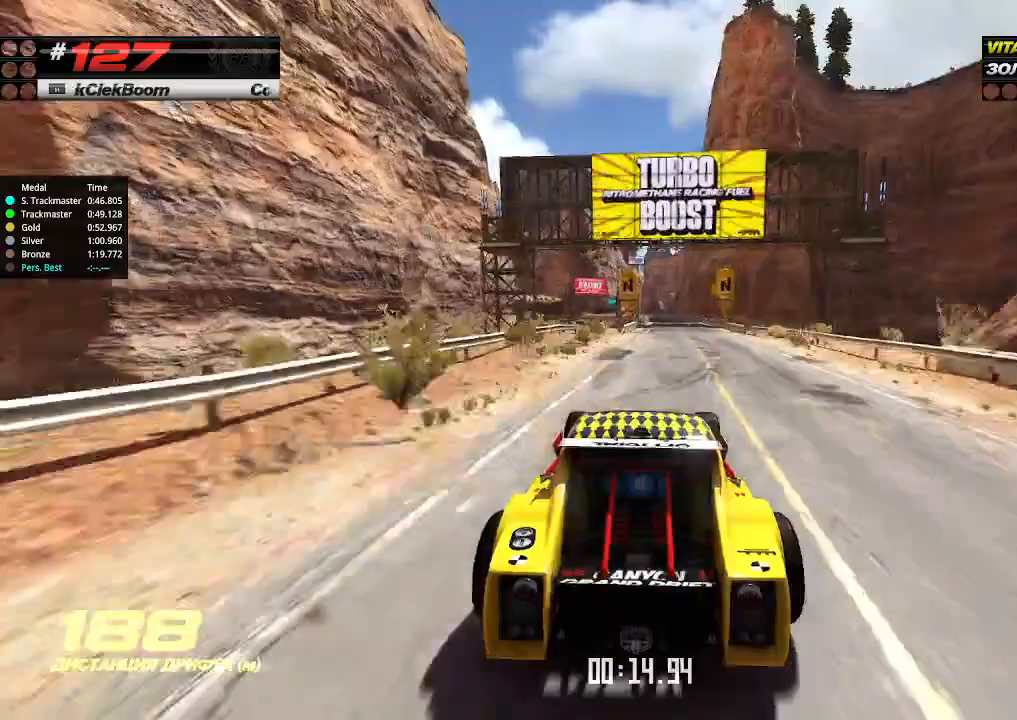
{"keys": ["up"], "events": [[167, "right", "down"], [300, "right", "up"]]}
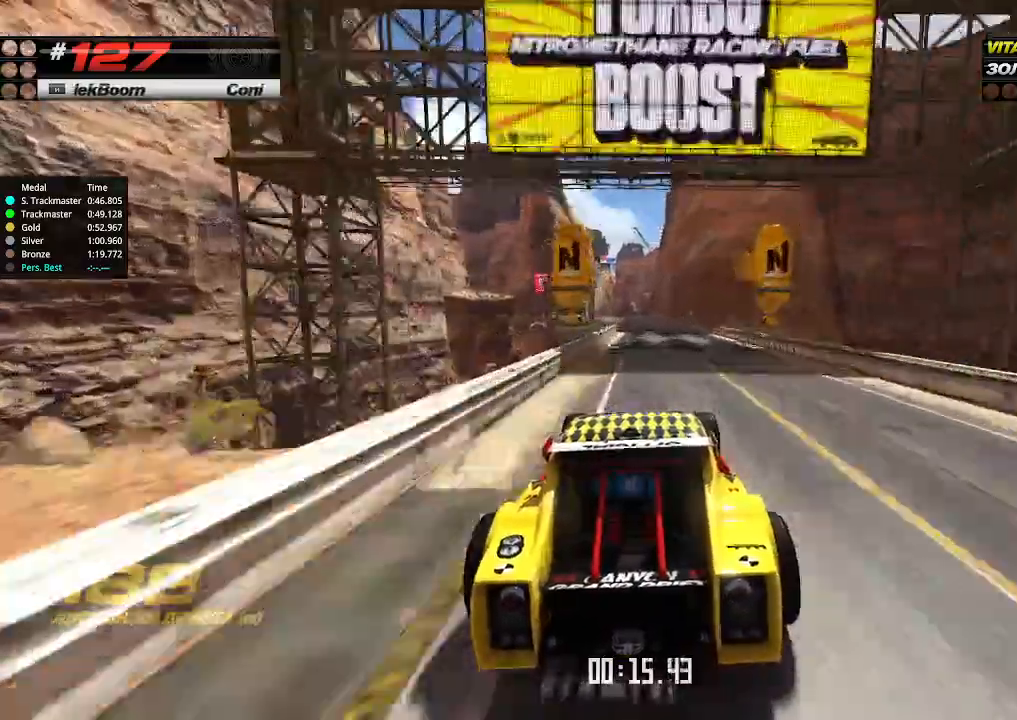
{"keys": ["up"], "events": [[267, "left", "down"], [367, "left", "up"]]}
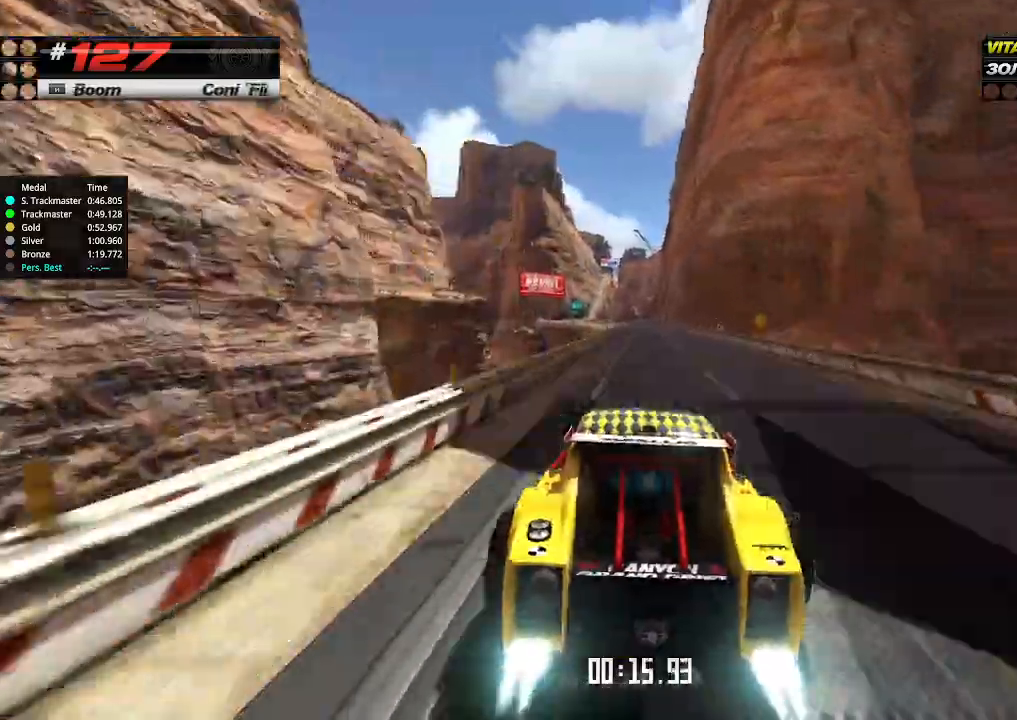
{"keys": ["left", "up"], "events": [[367, "left", "down"]]}
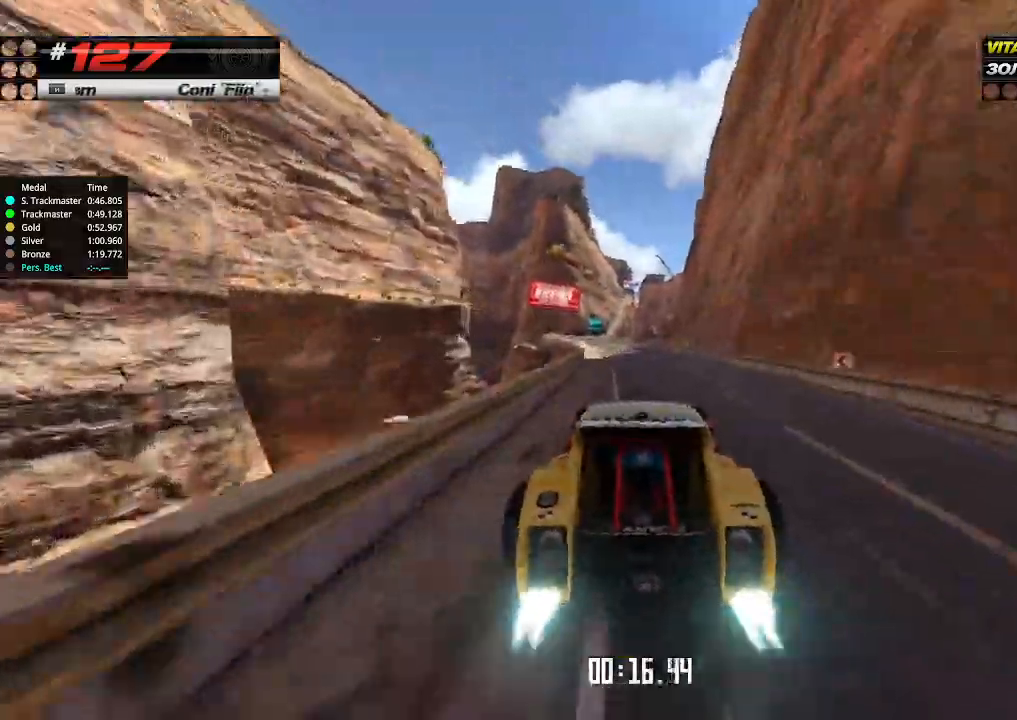
{"keys": ["up"], "events": [[167, "left", "up"], [234, "left", "down"], [367, "left", "up"]]}
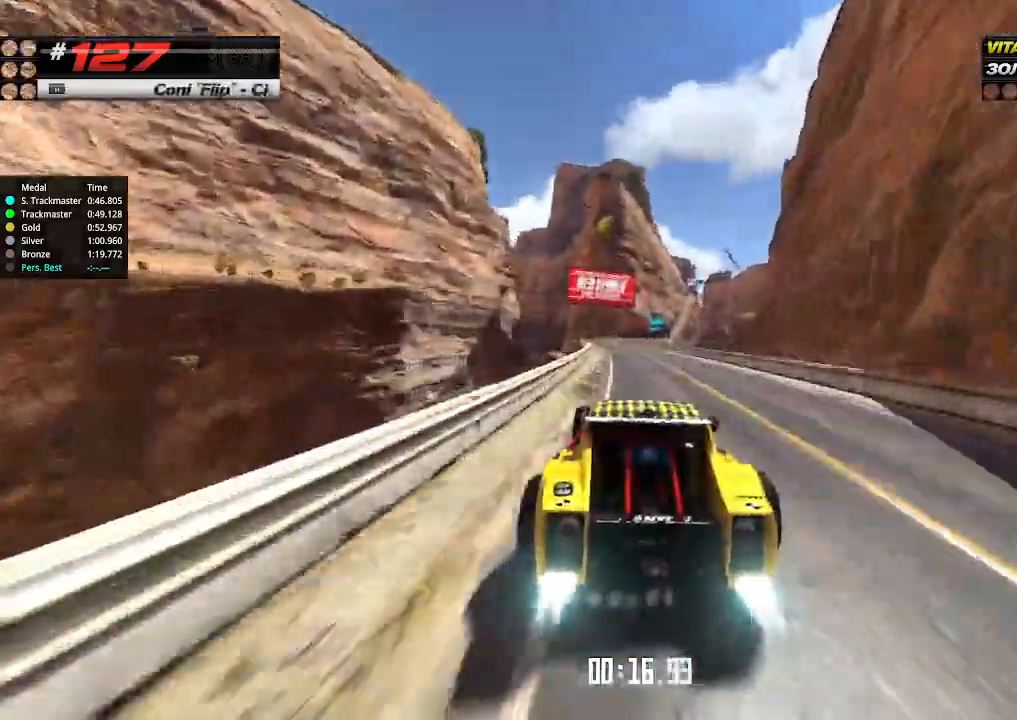
{"keys": ["up"], "events": [[67, "right", "down"], [134, "right", "up"]]}
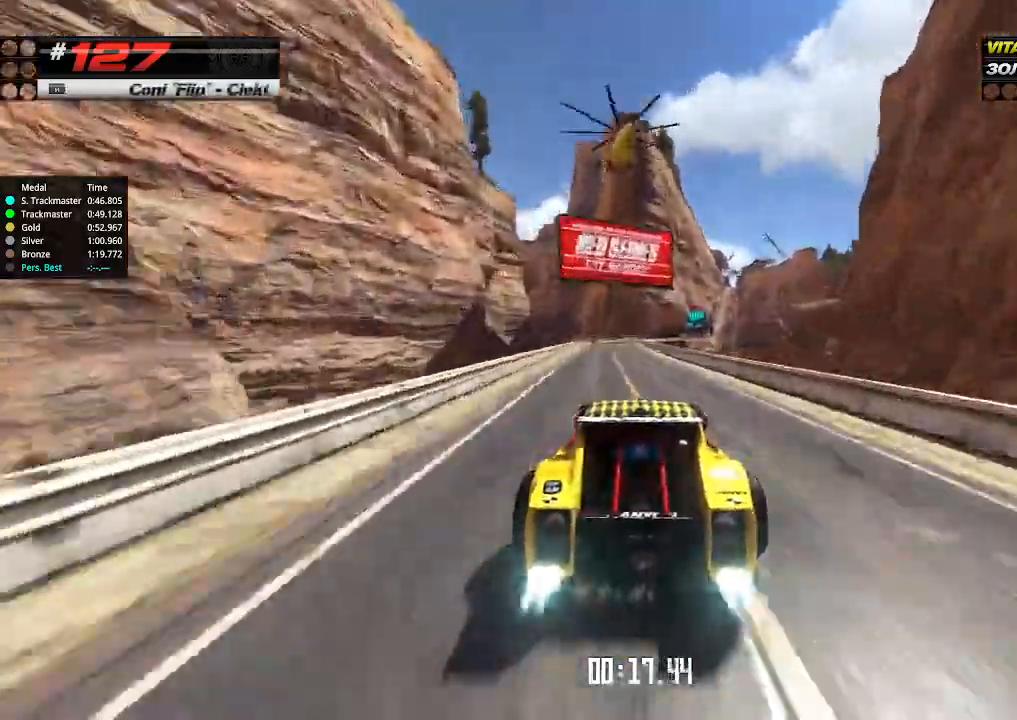
{"keys": ["right", "up"], "events": [[134, "left", "down"], [267, "left", "up"], [367, "right", "down"]]}
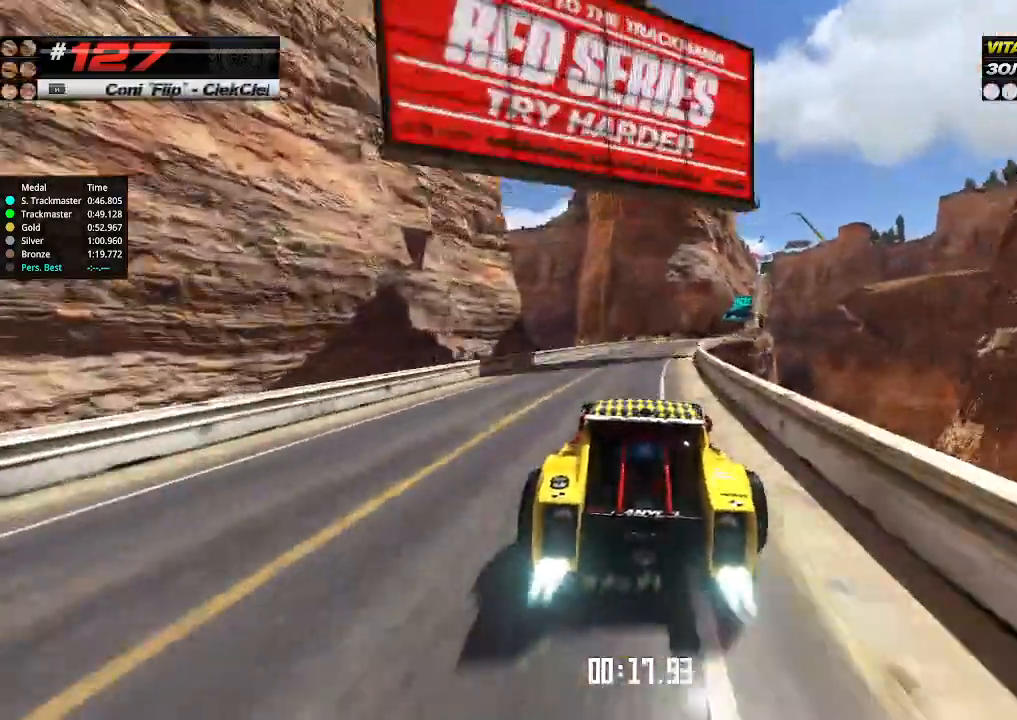
{"keys": ["right", "up"], "events": []}
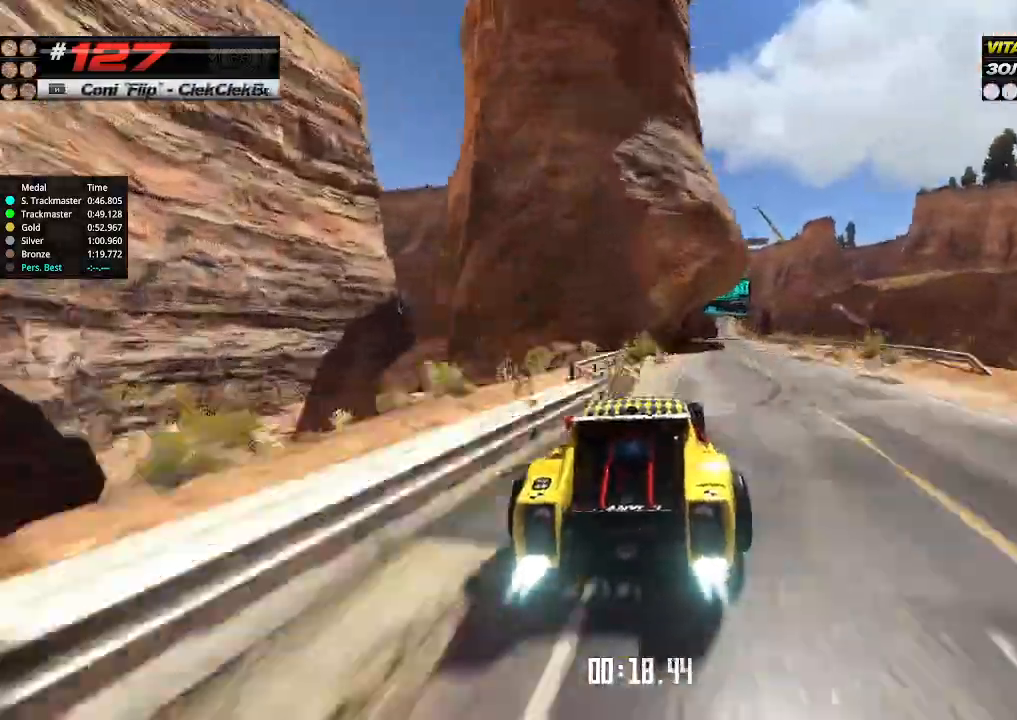
{"keys": ["right", "up"], "events": [[234, "right", "up"], [267, "left", "down"], [400, "left", "up"], [434, "right", "down"]]}
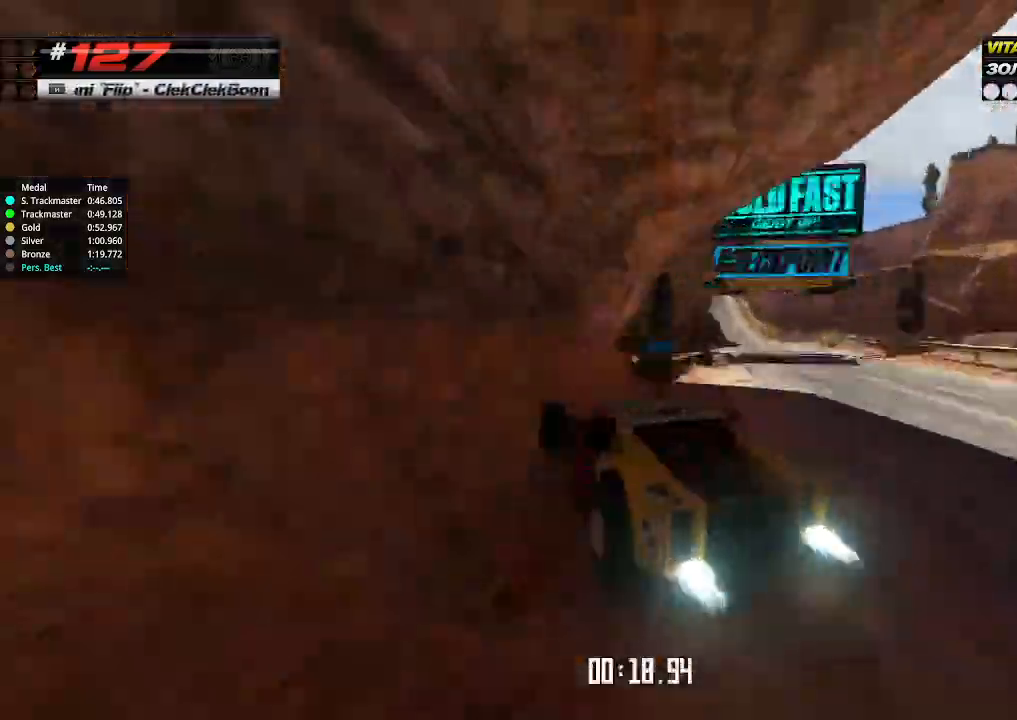
{"keys": ["up"], "events": [[67, "right", "up"], [167, "right", "down"], [367, "right", "up"]]}
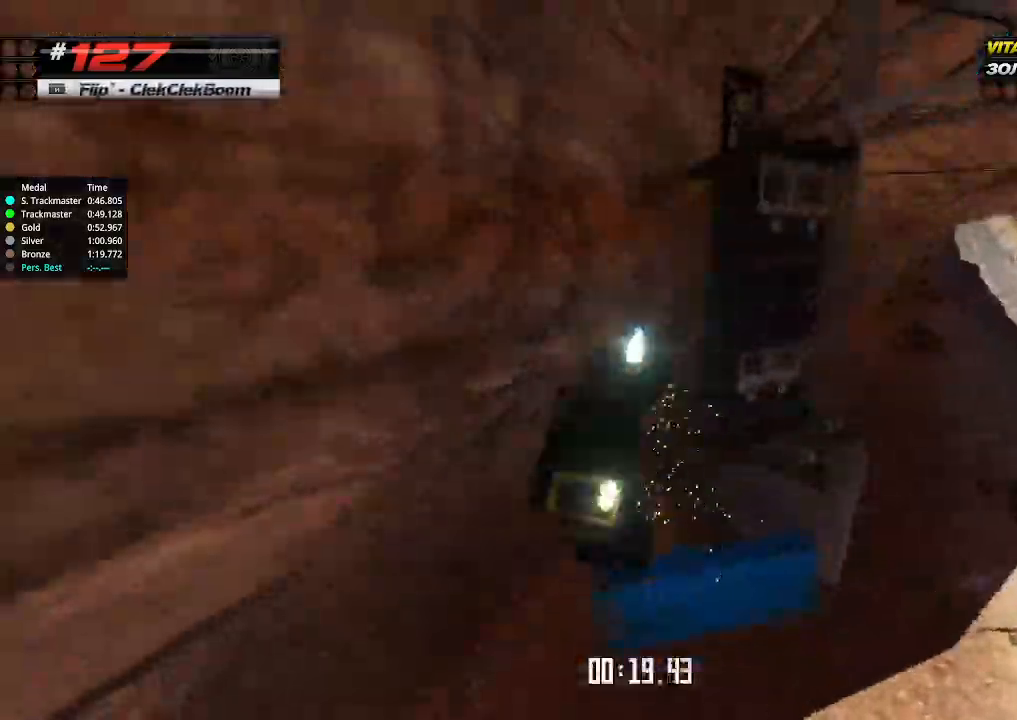
{"keys": ["up"], "events": []}
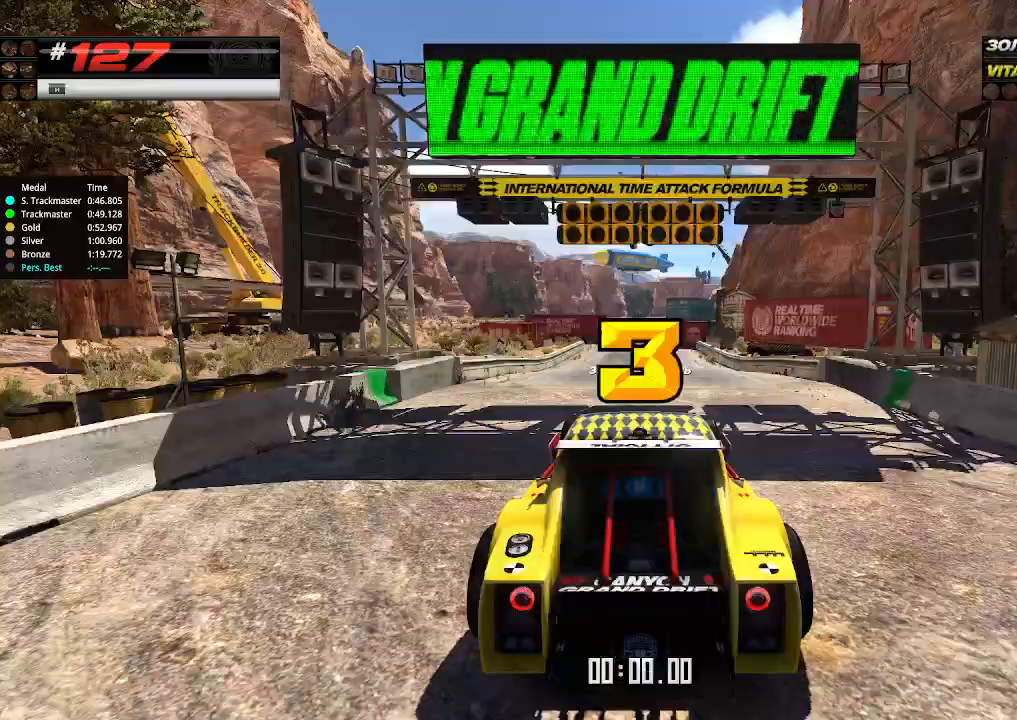
{"keys": [], "events": [[200, "up", "up"]]}
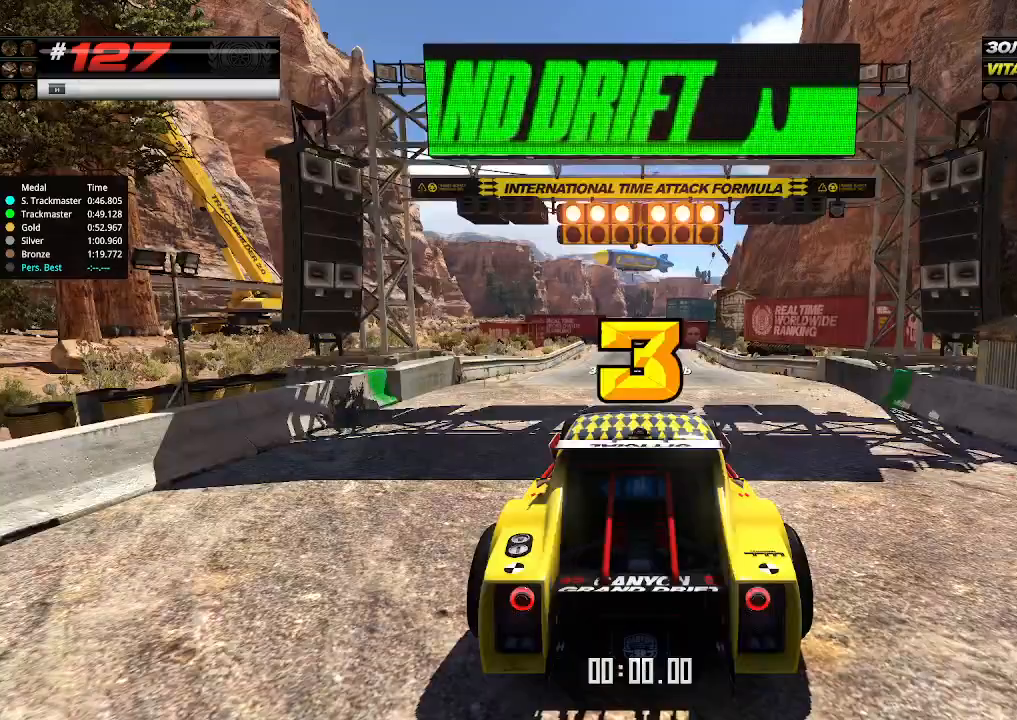
{"keys": ["down", "right", "up"], "events": [[267, "up", "down"], [367, "right", "down"], [400, "down", "down"]]}
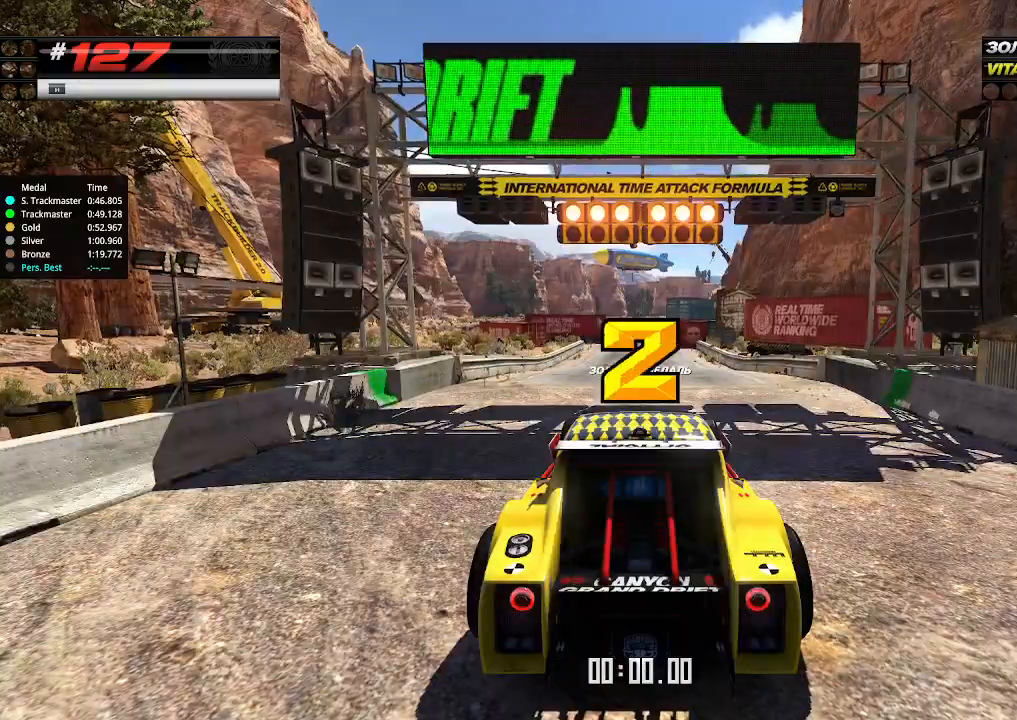
{"keys": ["up"], "events": [[34, "down", "up"], [34, "right", "up"]]}
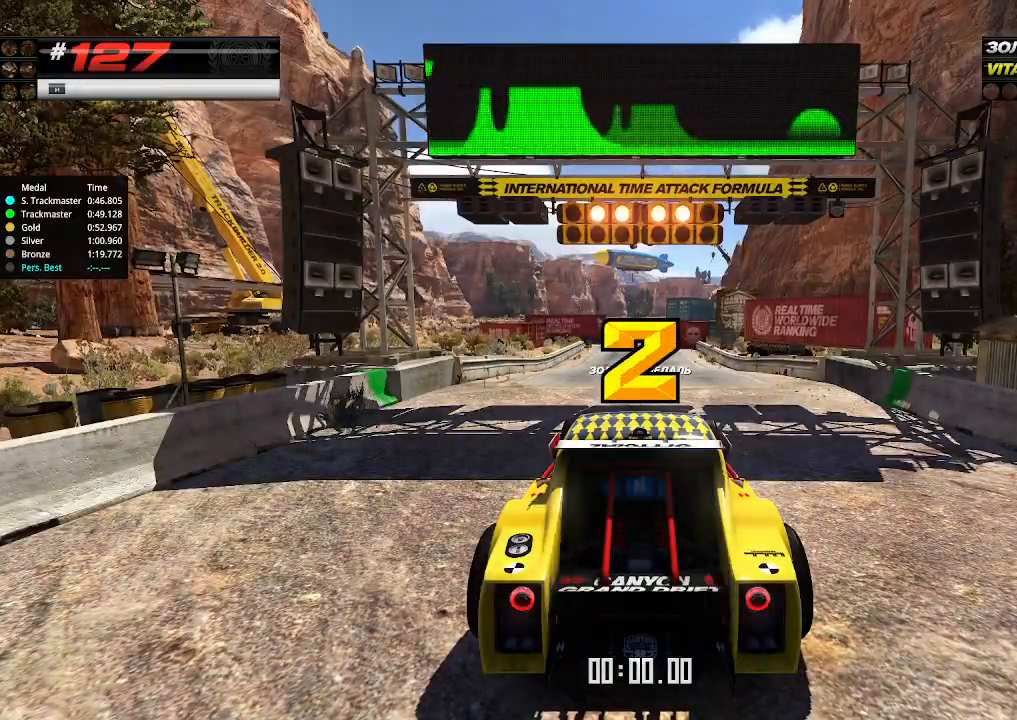
{"keys": ["up"], "events": []}
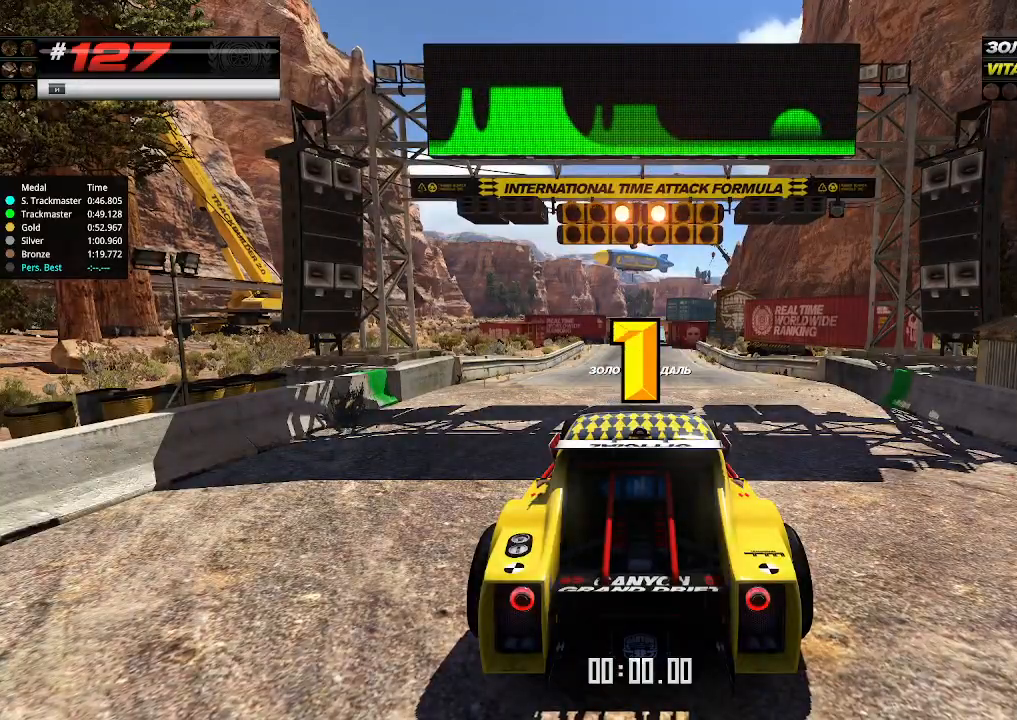
{"keys": ["up"], "events": []}